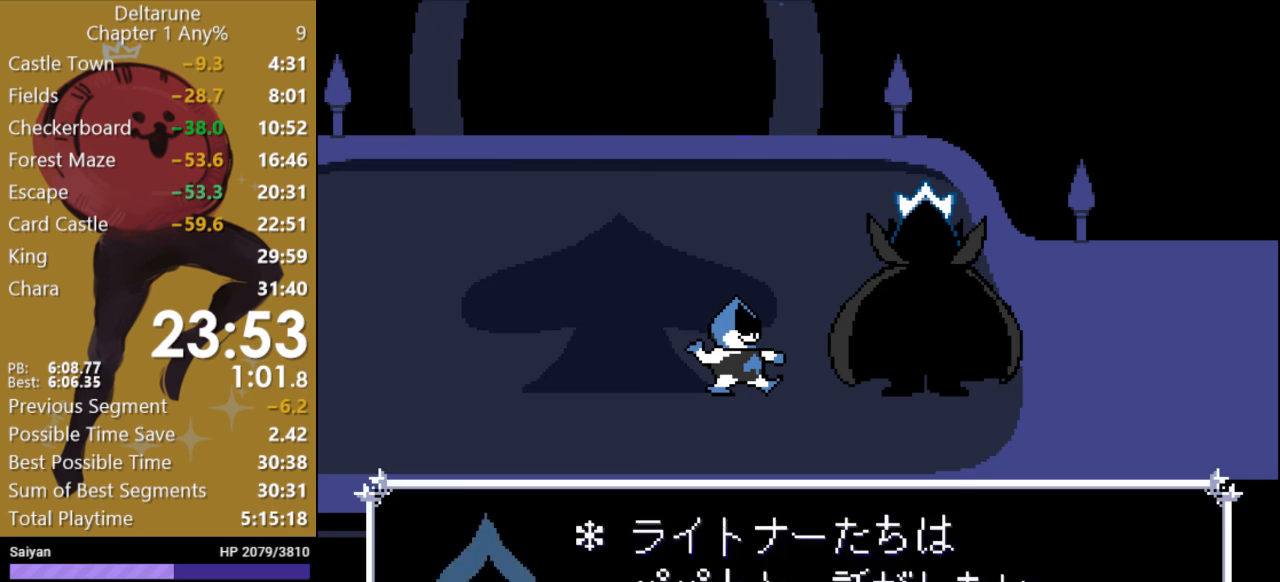
Gameplay with keyboard; each line is a JSON object with the keys held at the frame after it. "events" lists presses ("down") and releases ("up") of "c", "ctrl", "down", "escape", "left", "return", "right", "shift", "up", "x" and "z" between this image and that frame as [ms after this image, input, new state], when the widget could be followed in between. No other keys are recorded. Mouse input is not recorded.
{"keys": ["x", "z"], "events": [[100, "z", "up"], [233, "z", "down"], [333, "z", "up"], [433, "z", "down"]]}
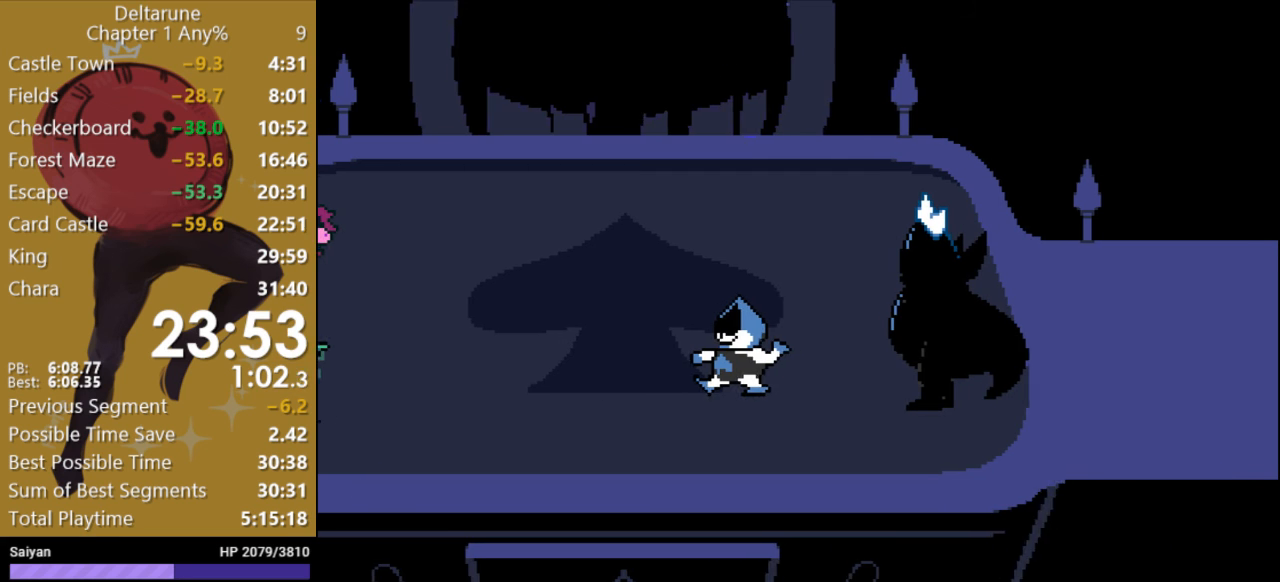
{"keys": ["x", "z"], "events": [[33, "z", "up"], [133, "z", "down"], [233, "z", "up"], [267, "return", "down"], [267, "z", "down"], [333, "return", "up"], [433, "return", "down"], [433, "z", "up"], [500, "return", "up"], [500, "z", "down"]]}
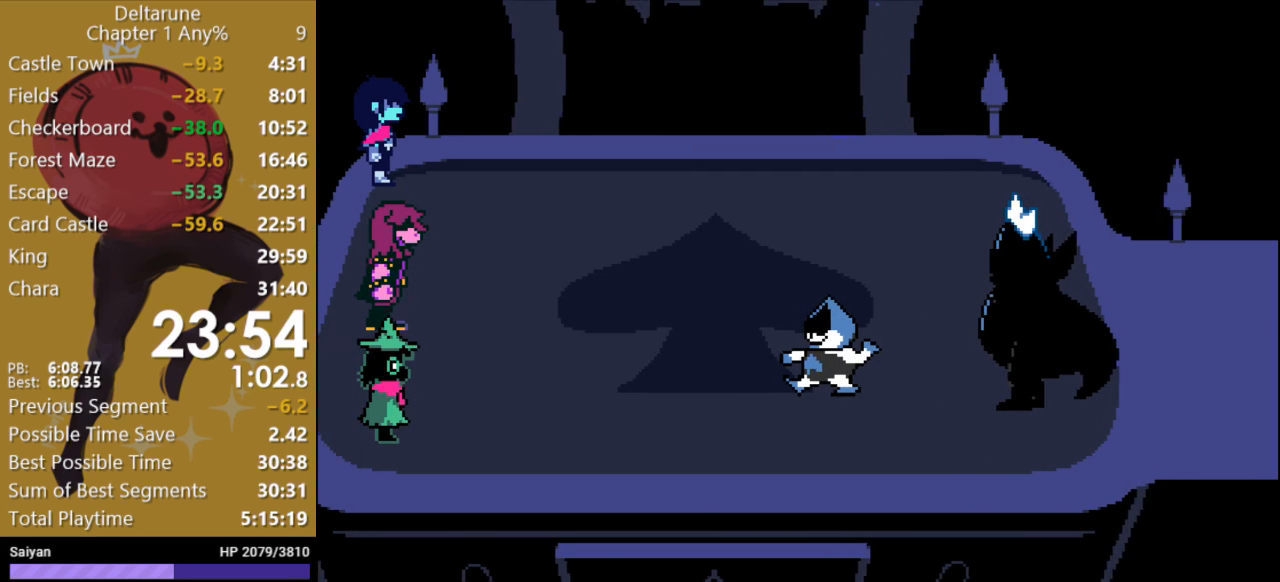
{"keys": ["return", "x"], "events": [[67, "return", "down"], [100, "return", "up"], [133, "z", "up"], [200, "return", "down"], [200, "z", "down"], [267, "return", "up"], [300, "z", "up"], [367, "return", "down"], [367, "z", "down"], [400, "return", "up"], [467, "z", "up"], [500, "return", "down"]]}
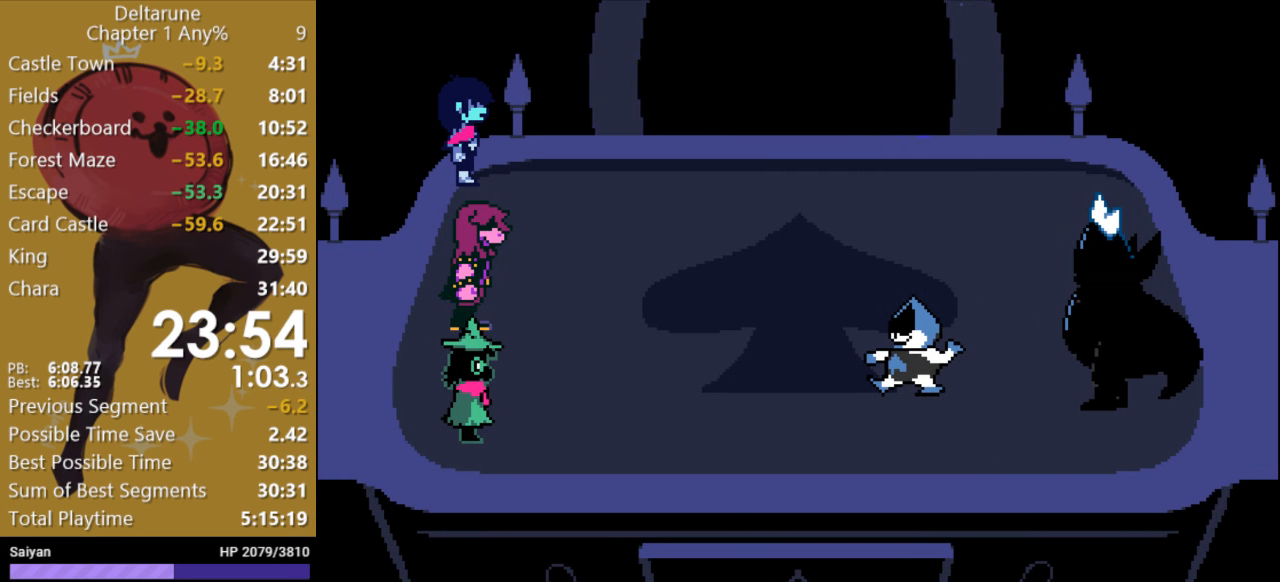
{"keys": ["x", "z"], "events": [[67, "return", "up"], [67, "z", "down"], [133, "return", "down"], [133, "z", "up"], [200, "return", "up"], [267, "z", "down"], [300, "return", "down"], [333, "z", "up"], [367, "return", "up"], [433, "return", "down"], [433, "z", "down"], [500, "return", "up"]]}
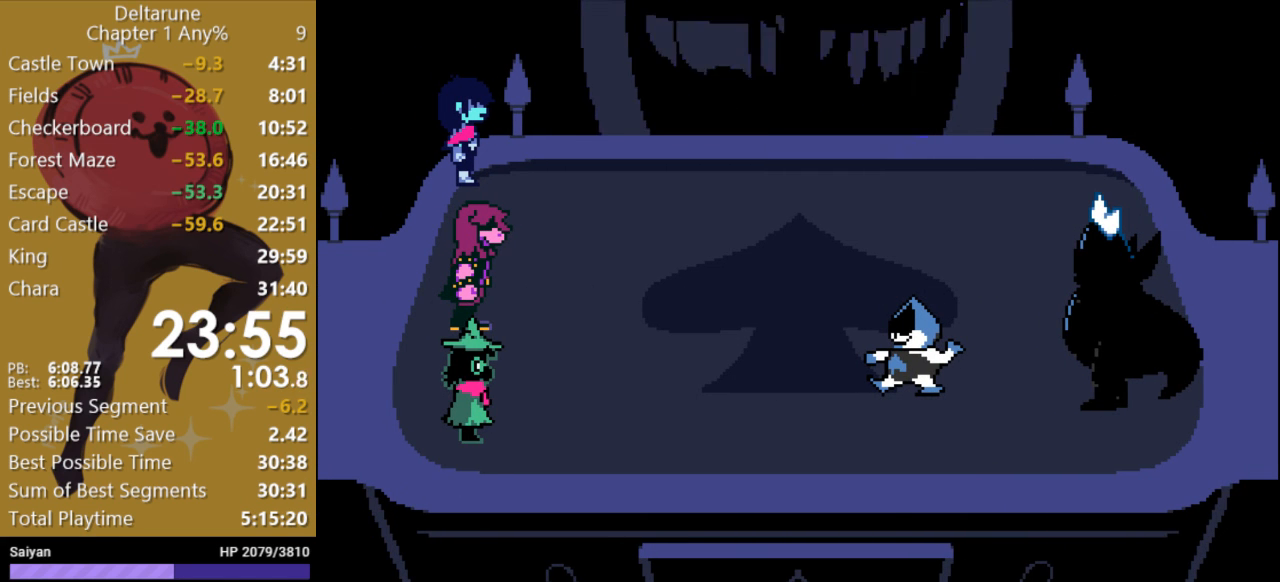
{"keys": ["return", "x"], "events": [[33, "z", "up"], [67, "return", "down"], [67, "z", "down"], [133, "return", "up"], [167, "z", "up"], [200, "return", "down"], [233, "z", "down"], [267, "return", "up"], [333, "z", "up"], [367, "return", "down"], [400, "z", "down"], [433, "return", "up"], [500, "return", "down"], [500, "z", "up"]]}
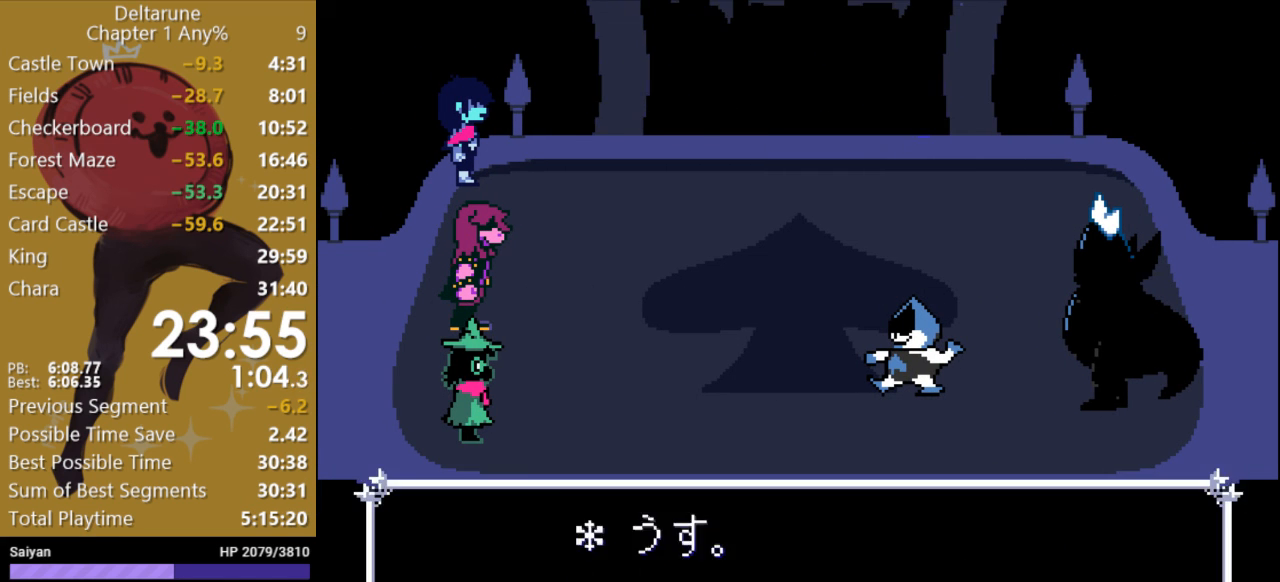
{"keys": ["x", "z"], "events": [[100, "return", "up"], [100, "z", "down"], [167, "return", "down"], [200, "z", "up"], [233, "return", "up"], [300, "return", "down"], [300, "z", "down"], [367, "z", "up"], [400, "return", "up"], [433, "return", "down"], [467, "z", "down"], [500, "return", "up"]]}
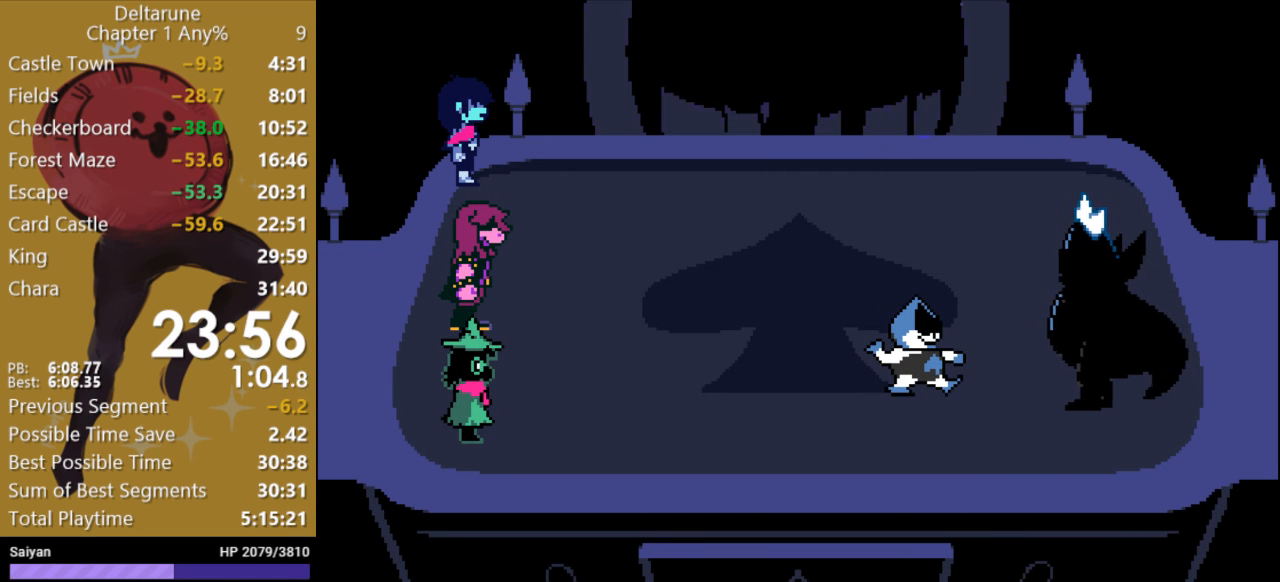
{"keys": ["x"], "events": [[33, "z", "up"], [67, "return", "down"], [100, "z", "down"], [133, "return", "up"], [200, "return", "down"], [233, "z", "up"], [267, "return", "up"], [300, "z", "down"], [400, "return", "down"], [400, "z", "up"], [467, "return", "up"]]}
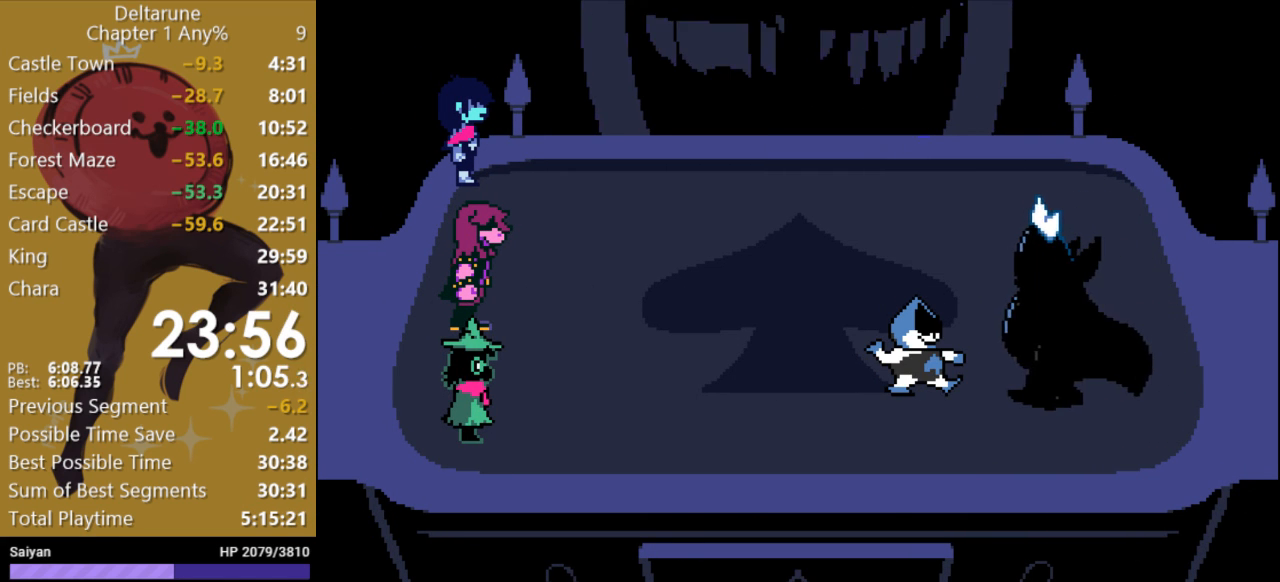
{"keys": ["return", "x", "z"], "events": [[33, "return", "down"], [33, "z", "down"], [100, "return", "up"], [100, "z", "up"], [167, "return", "down"], [200, "z", "down"], [267, "return", "up"], [267, "z", "up"], [333, "return", "down"], [367, "z", "down"], [400, "return", "up"], [433, "z", "up"], [500, "return", "down"], [500, "z", "down"]]}
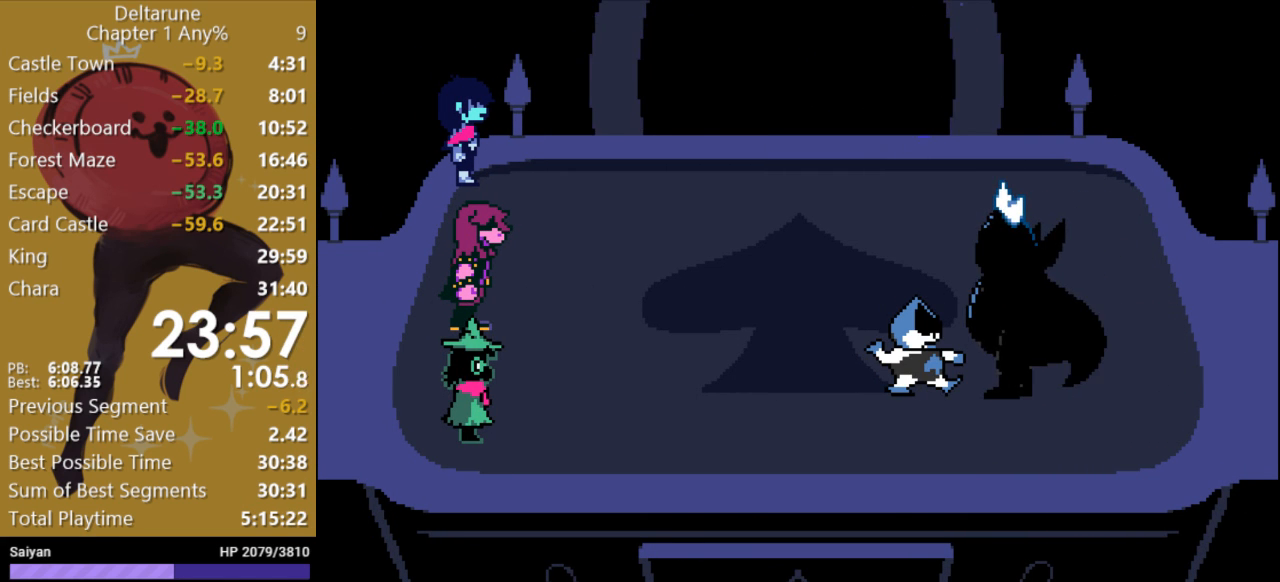
{"keys": ["return", "x"], "events": [[33, "return", "up"], [100, "z", "up"], [133, "return", "down"], [167, "z", "down"], [200, "return", "up"], [333, "return", "down"], [367, "return", "up"], [467, "return", "down"], [500, "z", "up"]]}
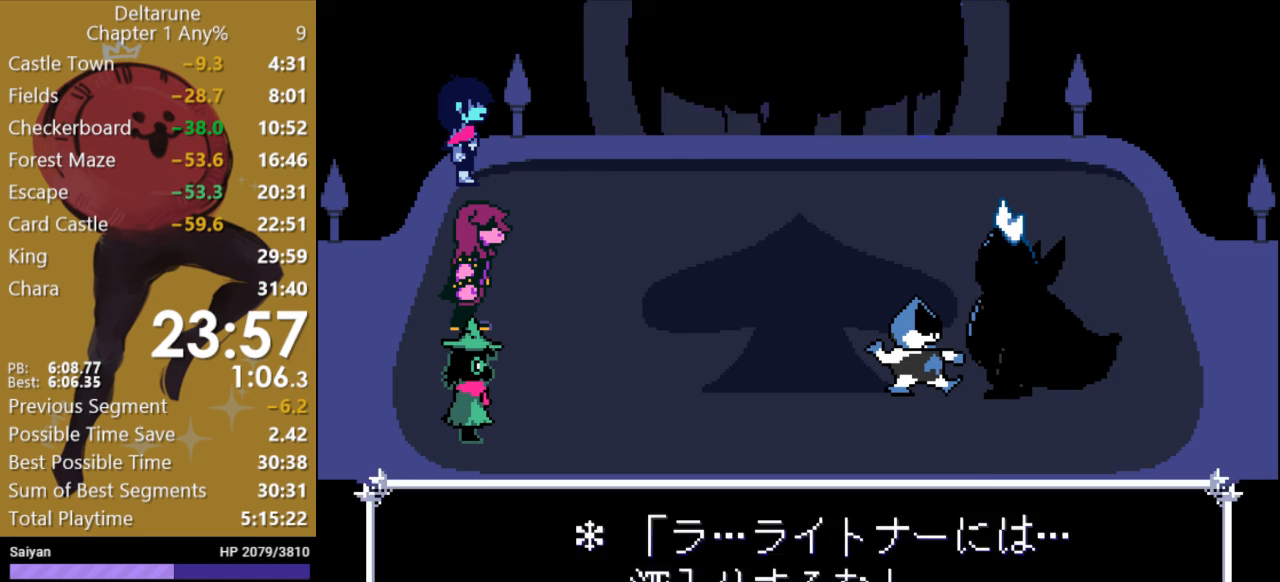
{"keys": ["x", "z"], "events": [[33, "return", "up"], [67, "z", "down"], [100, "return", "down"], [167, "return", "up"], [200, "z", "up"], [233, "z", "down"], [267, "return", "down"], [333, "return", "up"], [333, "z", "up"], [400, "return", "down"], [433, "z", "down"], [500, "return", "up"]]}
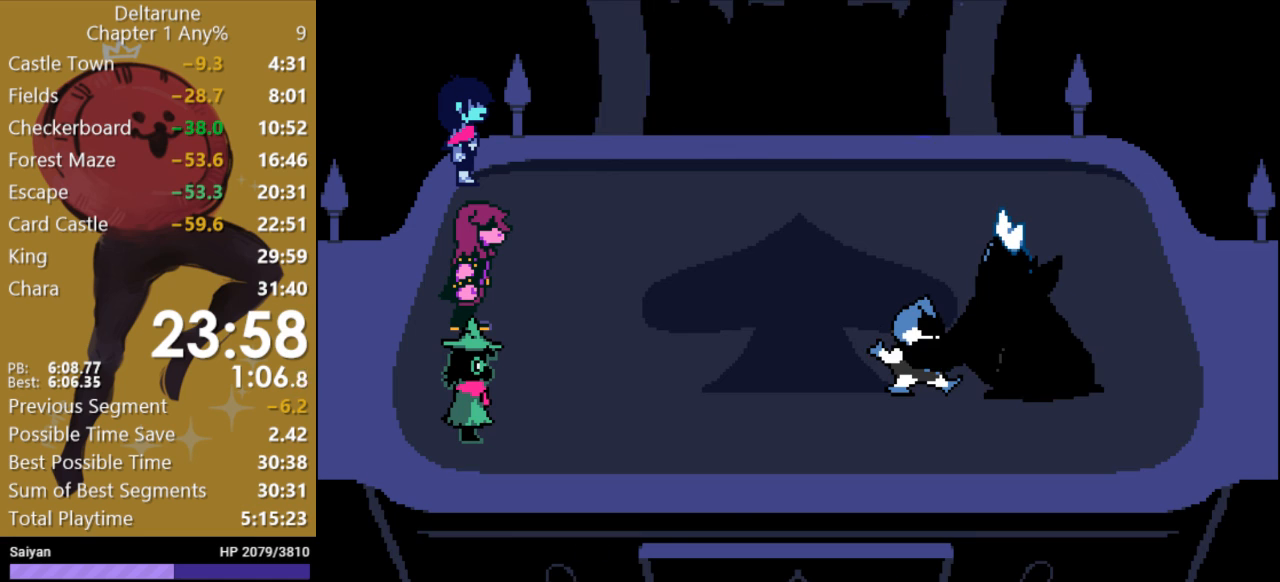
{"keys": ["x", "z"], "events": [[33, "z", "up"], [67, "return", "down"], [133, "z", "down"], [167, "return", "up"], [233, "z", "up"], [267, "return", "down"], [300, "z", "down"], [333, "return", "up"], [367, "z", "up"], [467, "return", "down"], [467, "z", "down"], [500, "return", "up"]]}
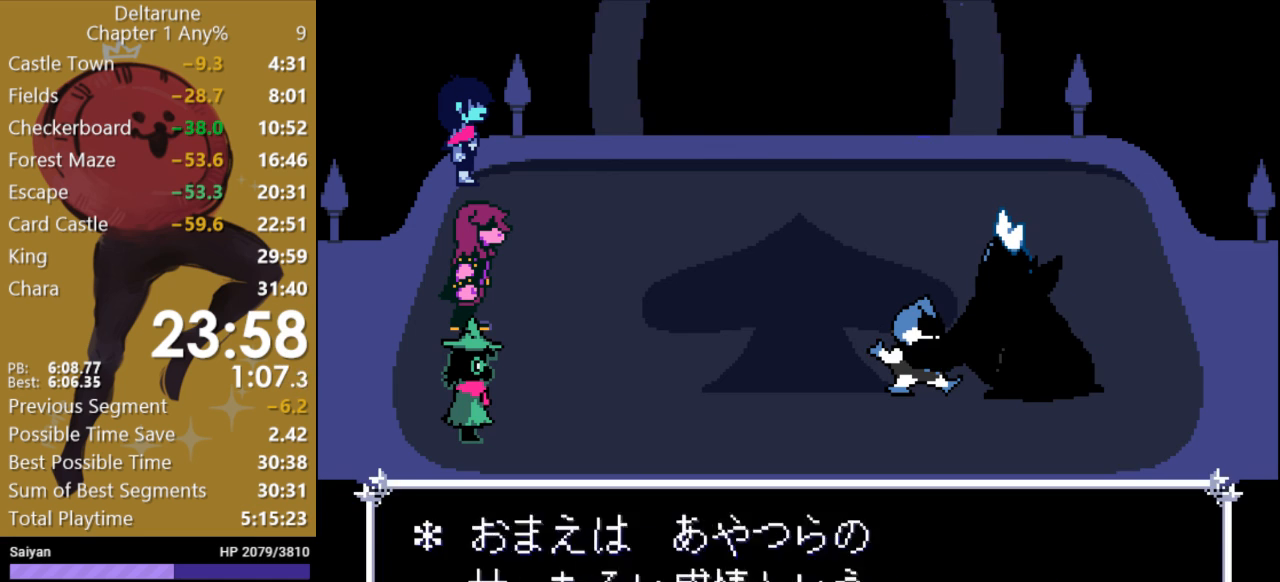
{"keys": ["x"], "events": [[67, "z", "up"], [167, "z", "down"], [267, "z", "up"], [333, "return", "down"], [333, "z", "down"], [400, "return", "up"], [467, "z", "up"]]}
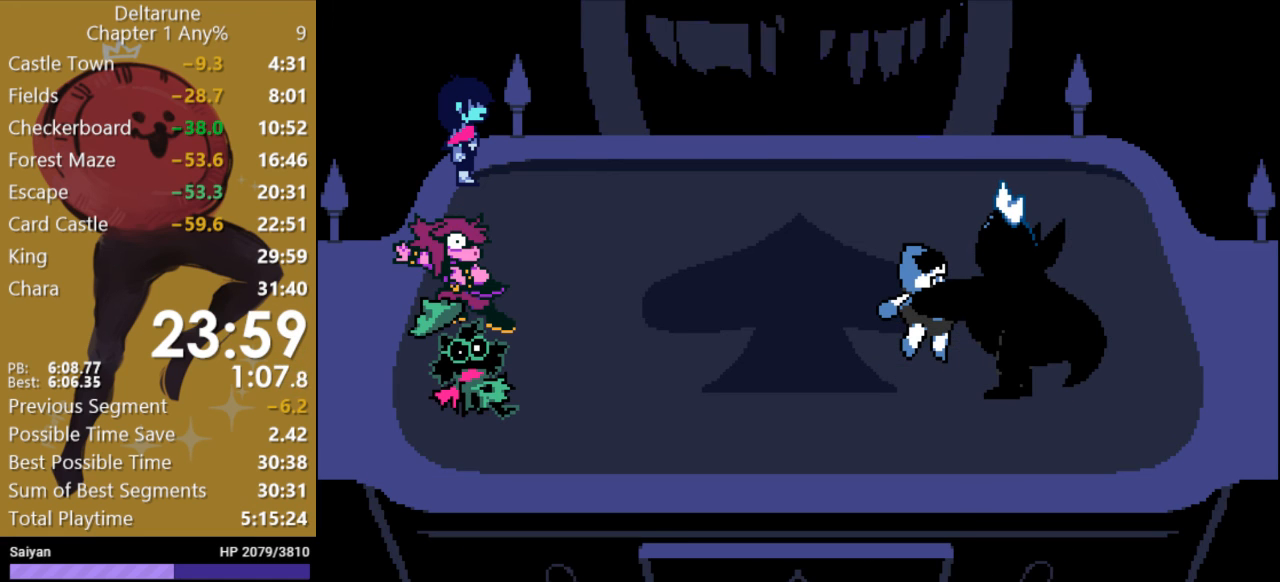
{"keys": ["return", "x", "z"], "events": [[100, "z", "down"], [233, "z", "up"], [300, "return", "down"], [333, "z", "down"], [400, "return", "up"], [400, "z", "up"], [500, "return", "down"], [500, "z", "down"]]}
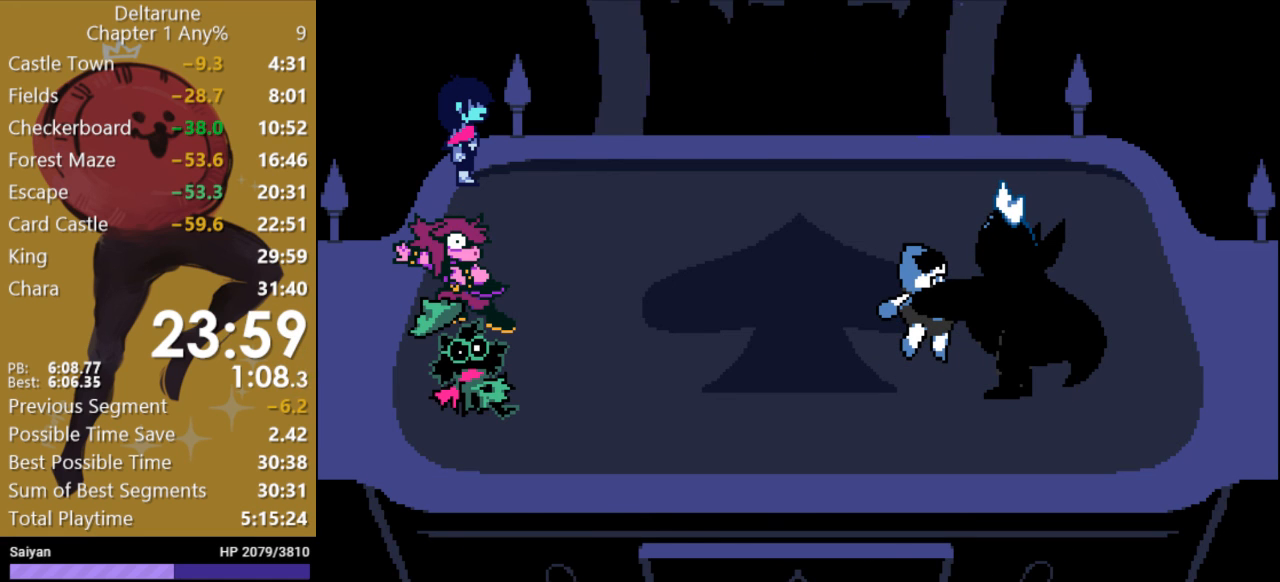
{"keys": ["x", "z"], "events": [[67, "return", "up"], [100, "z", "up"], [167, "return", "down"], [167, "z", "down"], [233, "return", "up"], [267, "z", "up"], [367, "return", "down"], [400, "z", "down"], [433, "return", "up"]]}
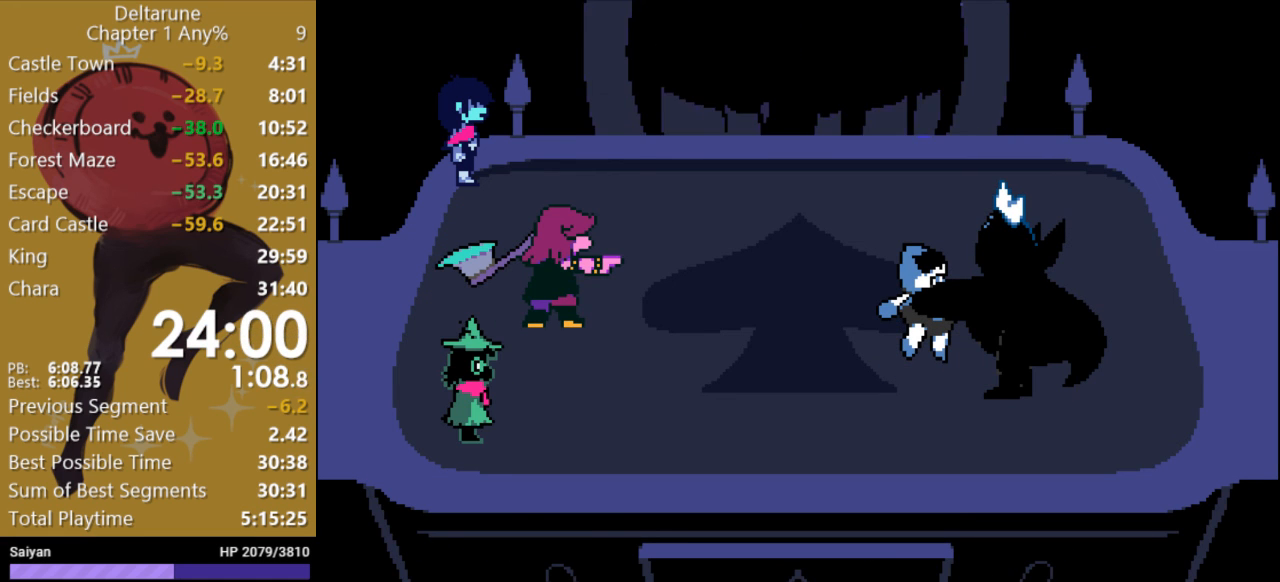
{"keys": ["x", "z"], "events": [[67, "return", "down"], [133, "return", "up"], [233, "return", "down"], [333, "return", "up"], [400, "return", "down"], [467, "return", "up"]]}
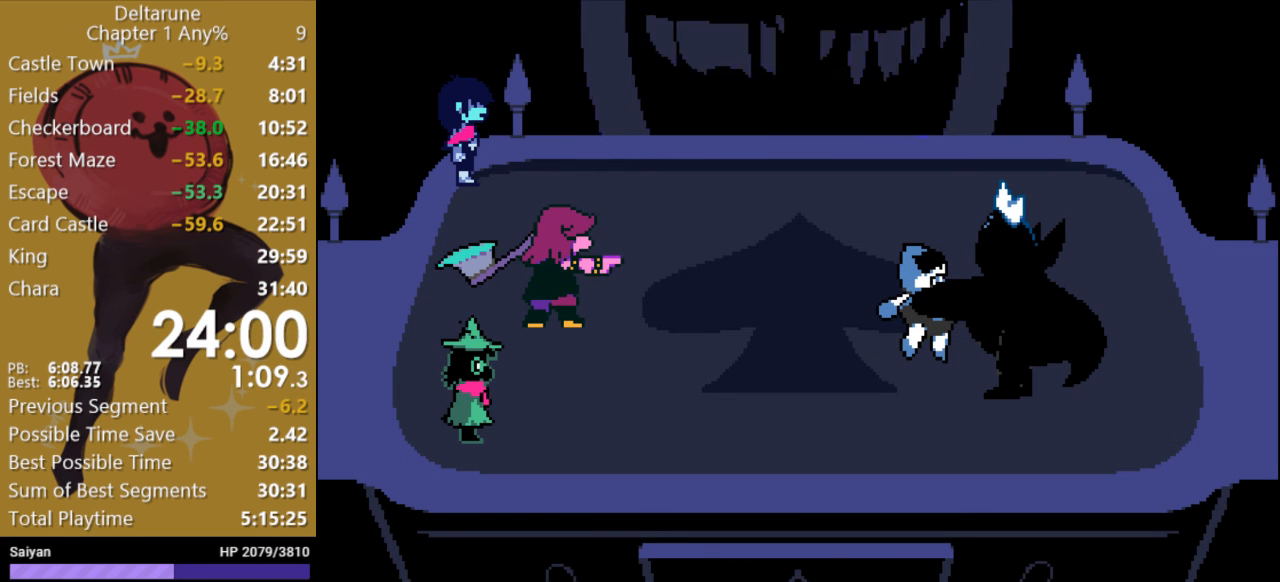
{"keys": ["x", "z"], "events": [[33, "z", "up"], [67, "return", "down"], [67, "z", "down"], [133, "return", "up"], [167, "z", "up"], [233, "return", "down"], [233, "z", "down"], [300, "return", "up"], [367, "z", "up"], [400, "return", "down"], [433, "z", "down"], [500, "return", "up"]]}
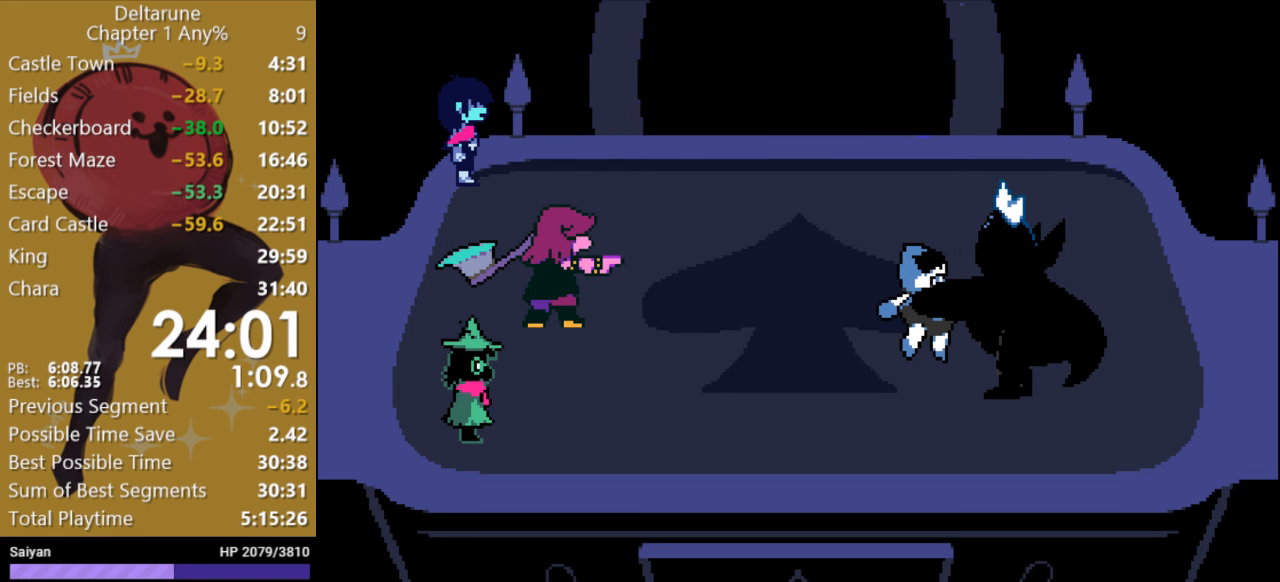
{"keys": ["x", "z"], "events": [[67, "return", "down"], [167, "return", "up"], [233, "return", "down"], [300, "return", "up"], [367, "return", "down"], [467, "return", "up"]]}
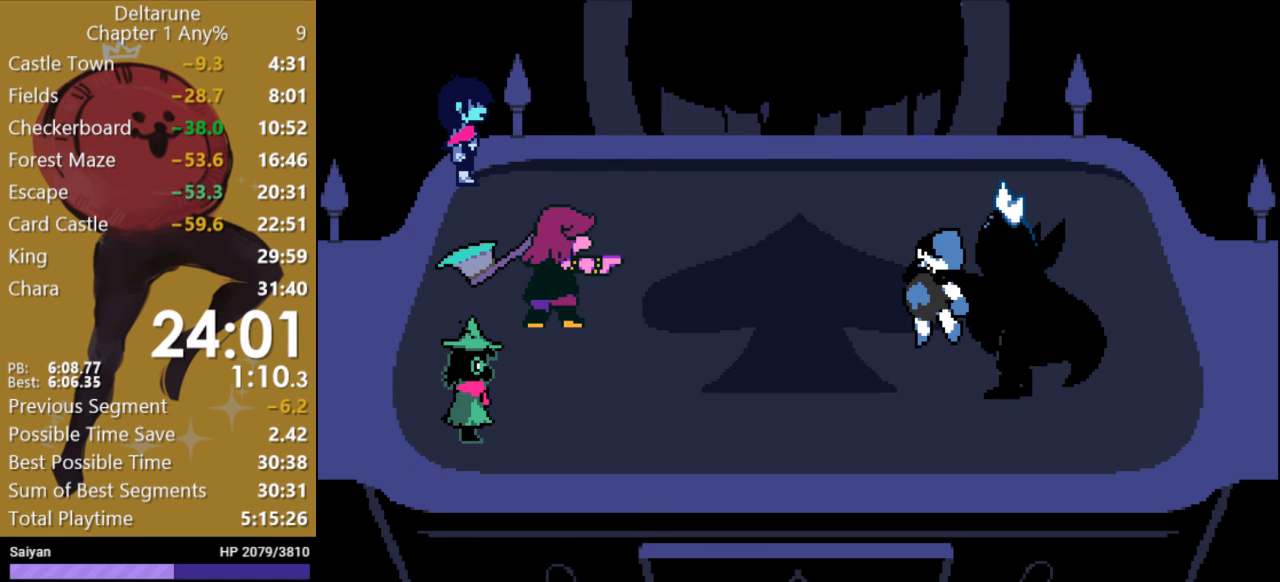
{"keys": ["return", "x", "z"], "events": [[33, "return", "down"], [100, "return", "up"], [200, "return", "down"], [233, "return", "up"], [233, "z", "up"], [300, "z", "down"], [333, "return", "down"], [367, "z", "up"], [400, "return", "up"], [500, "return", "down"], [500, "z", "down"]]}
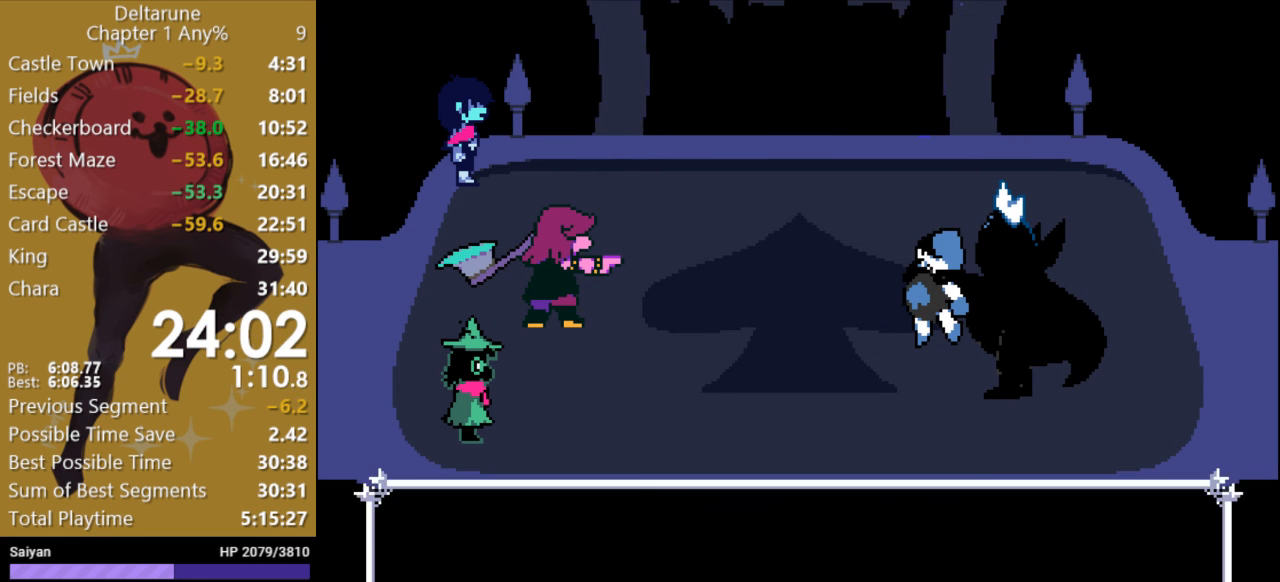
{"keys": ["x", "z"], "events": [[67, "return", "up"], [67, "z", "up"], [133, "return", "down"], [133, "z", "down"], [200, "return", "up"], [233, "z", "up"], [267, "return", "down"], [300, "z", "down"], [333, "return", "up"], [367, "z", "up"], [433, "return", "down"], [433, "z", "down"], [500, "return", "up"]]}
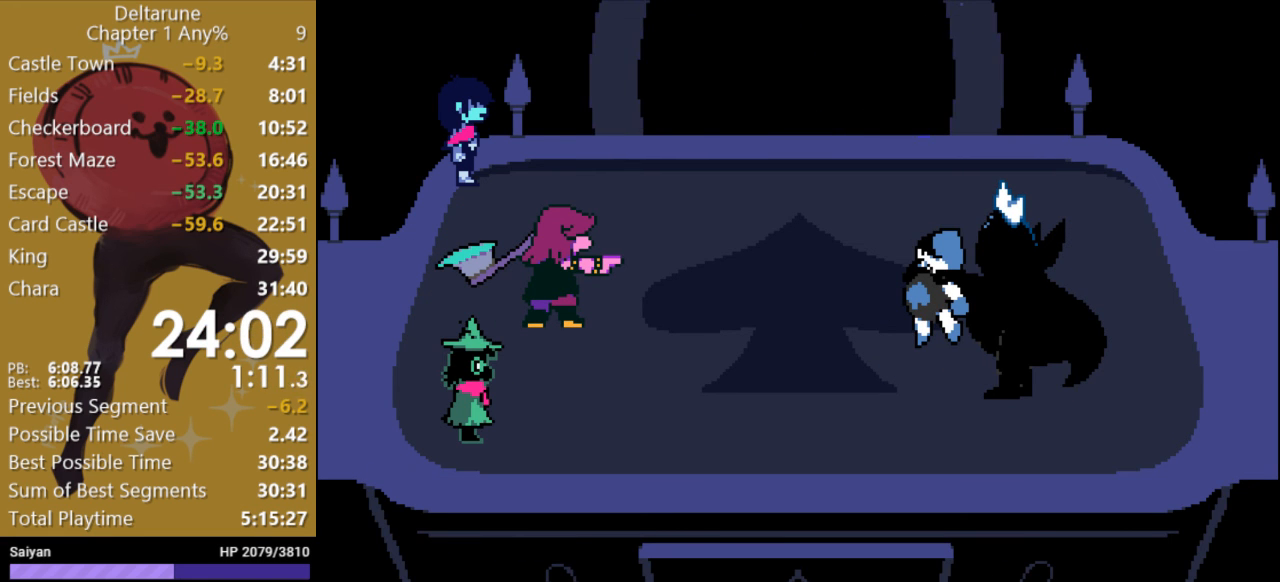
{"keys": ["x", "z"], "events": [[67, "return", "down"], [67, "z", "up"], [133, "return", "up"], [133, "z", "down"], [200, "return", "down"], [233, "z", "up"], [267, "return", "up"], [267, "z", "down"], [367, "return", "down"], [367, "z", "up"], [467, "return", "up"], [467, "z", "down"]]}
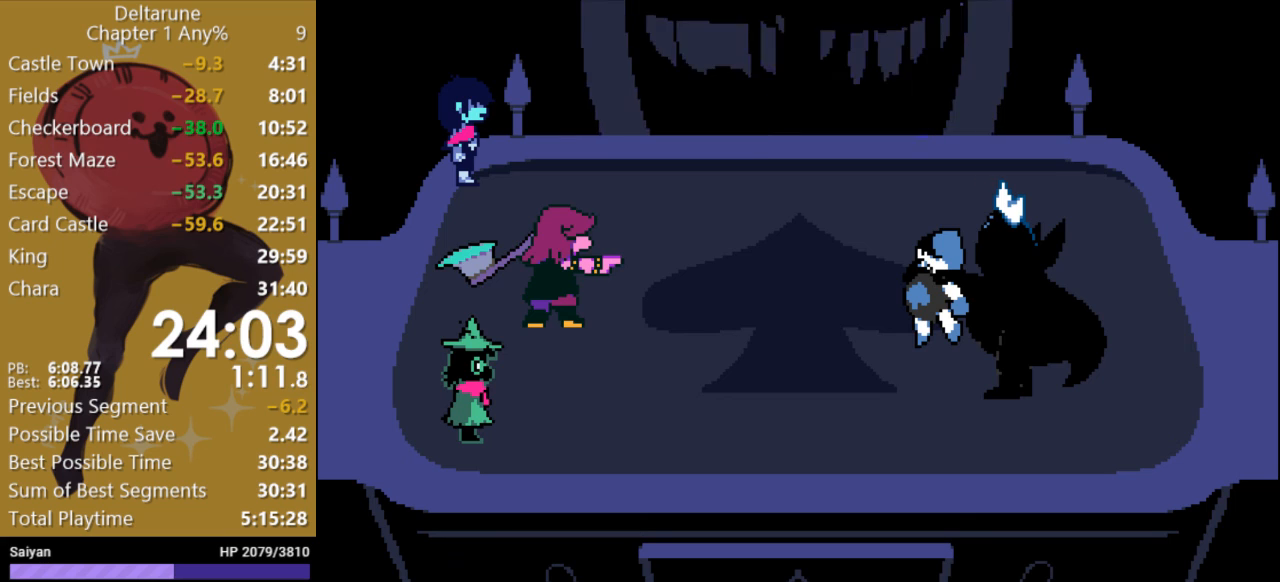
{"keys": ["x", "z"], "events": [[33, "return", "down"], [67, "z", "up"], [100, "return", "up"], [133, "z", "down"], [167, "return", "down"], [200, "return", "up"], [233, "z", "up"], [300, "return", "down"], [300, "z", "down"], [367, "return", "up"], [433, "return", "down"], [433, "z", "up"], [500, "return", "up"], [500, "z", "down"]]}
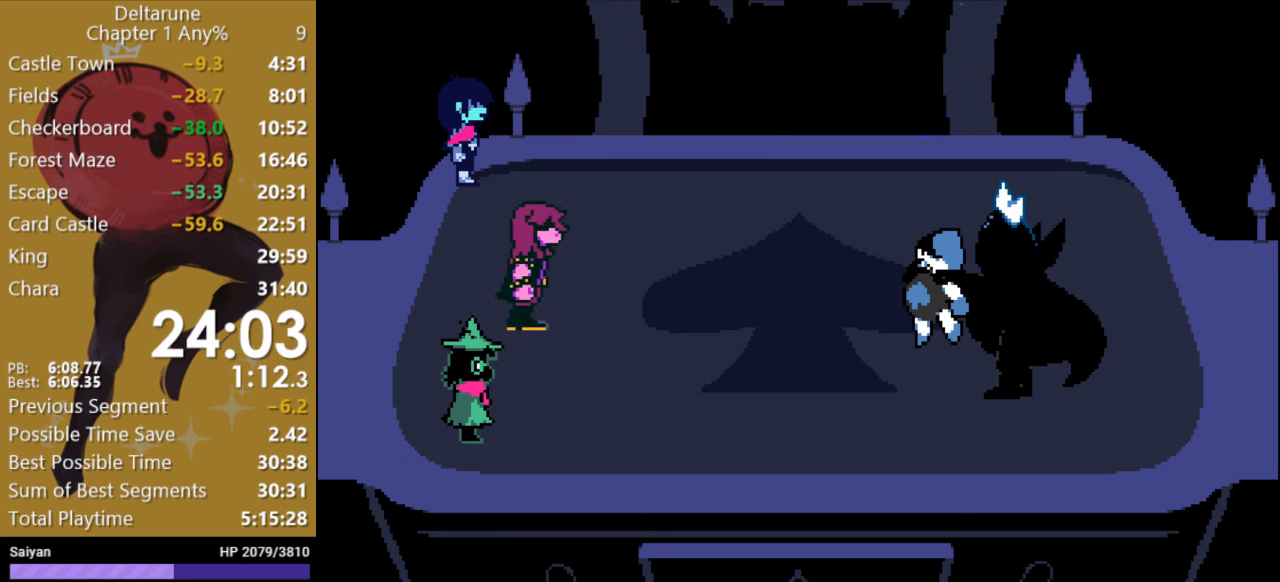
{"keys": ["x"], "events": [[67, "return", "down"], [100, "z", "up"], [133, "return", "up"], [167, "z", "down"], [233, "return", "down"], [300, "z", "up"], [333, "return", "up"], [400, "return", "down"], [400, "z", "down"], [467, "return", "up"], [467, "z", "up"]]}
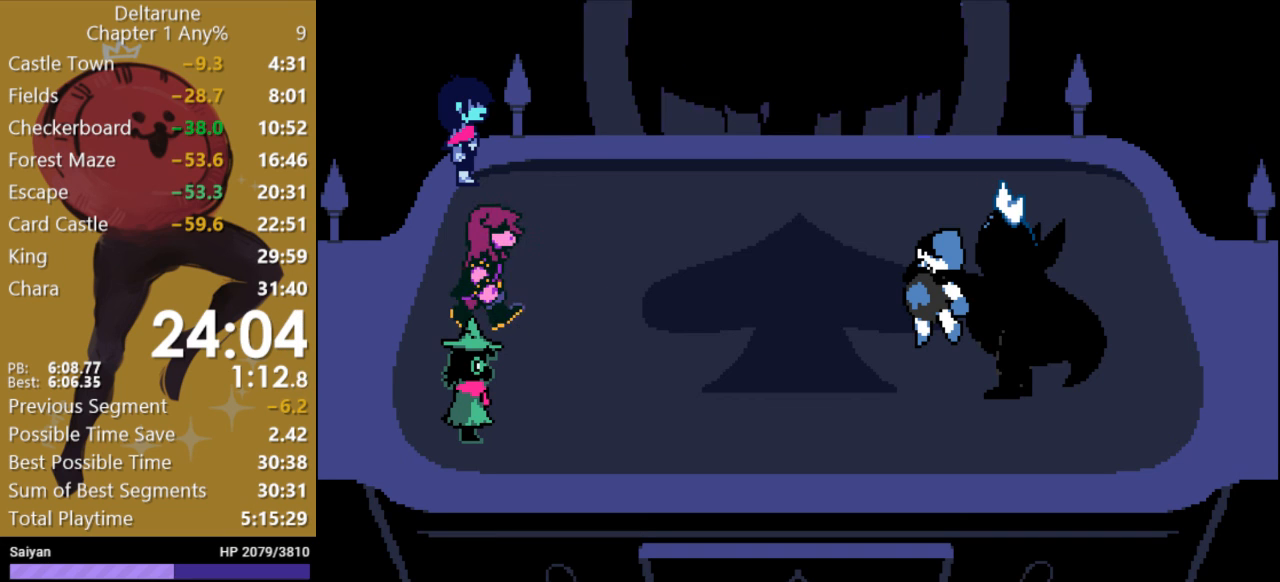
{"keys": ["x"], "events": [[33, "z", "down"], [67, "return", "down"], [133, "return", "up"], [133, "z", "up"], [200, "return", "down"], [233, "z", "down"], [300, "return", "up"], [333, "z", "up"], [367, "return", "down"], [400, "z", "down"], [433, "return", "up"], [500, "z", "up"]]}
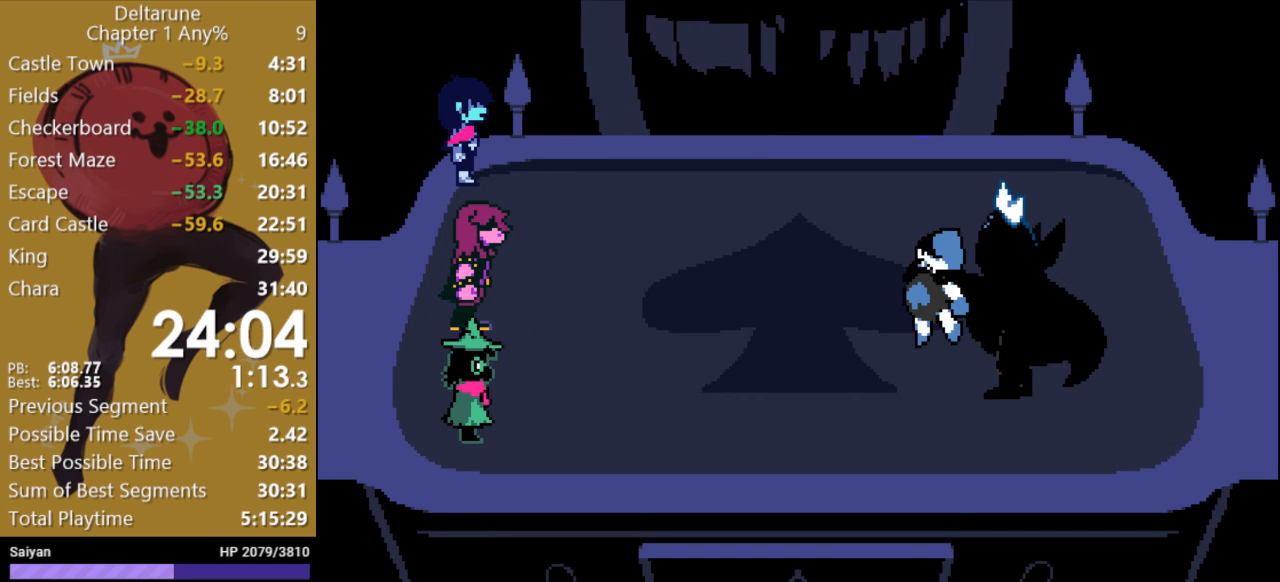
{"keys": ["return", "x"], "events": [[33, "return", "down"], [67, "z", "down"], [100, "return", "up"], [200, "return", "down"], [200, "z", "up"], [267, "return", "up"], [267, "z", "down"], [367, "return", "down"], [367, "z", "up"], [433, "return", "up"], [500, "return", "down"]]}
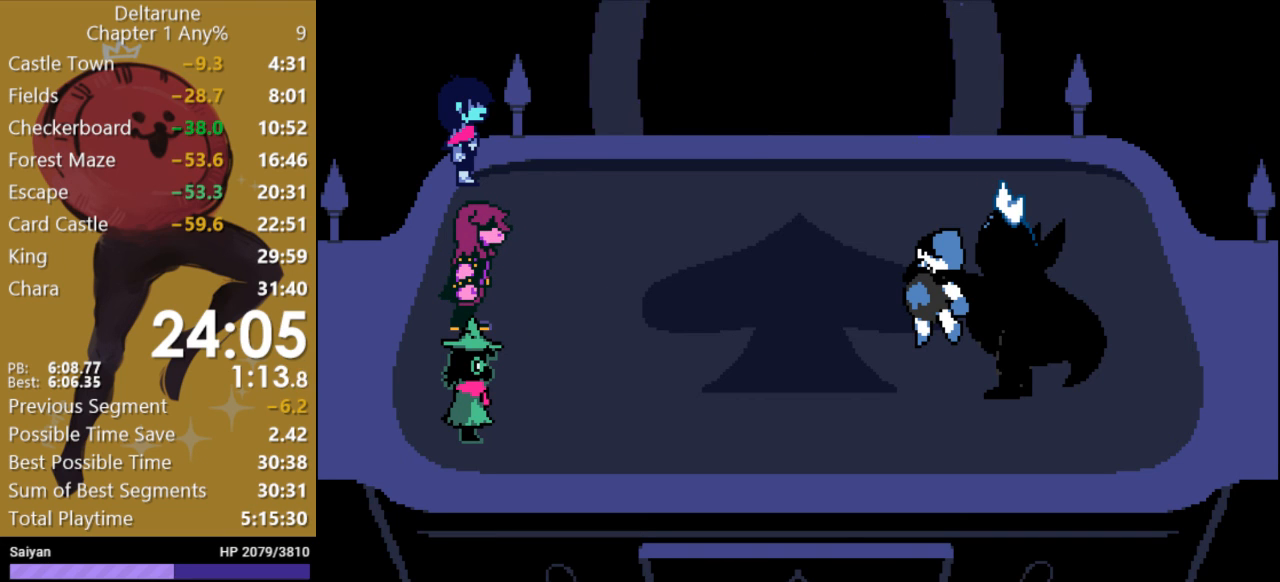
{"keys": ["return", "x", "z"], "events": [[33, "z", "down"], [67, "return", "up"], [167, "return", "down"], [200, "z", "up"], [233, "return", "up"], [300, "z", "down"], [333, "return", "down"], [367, "z", "up"], [400, "return", "up"], [467, "return", "down"], [467, "z", "down"]]}
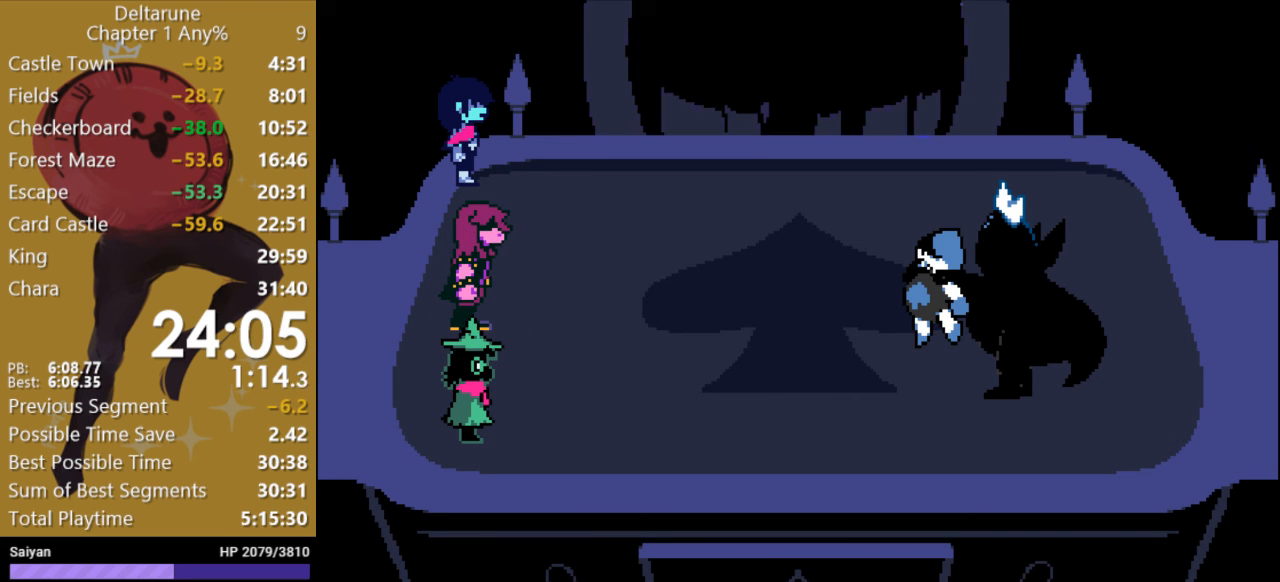
{"keys": ["return", "x"], "events": [[67, "return", "up"], [100, "z", "up"], [167, "return", "down"], [167, "z", "down"], [233, "return", "up"], [267, "z", "up"], [333, "return", "down"], [333, "z", "down"], [367, "return", "up"], [433, "z", "up"], [467, "return", "down"]]}
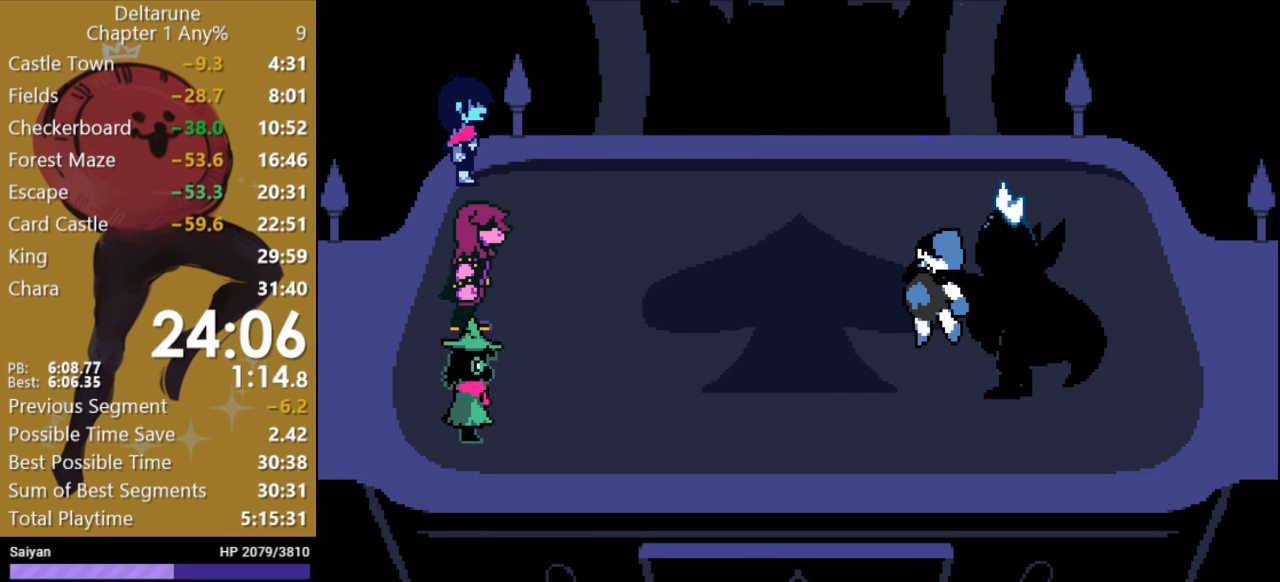
{"keys": ["return", "x", "z"], "events": [[33, "return", "up"], [33, "z", "down"], [100, "return", "down"], [133, "z", "up"], [200, "return", "up"], [233, "z", "down"], [267, "return", "down"], [333, "return", "up"], [333, "z", "up"], [400, "z", "down"], [467, "return", "down"]]}
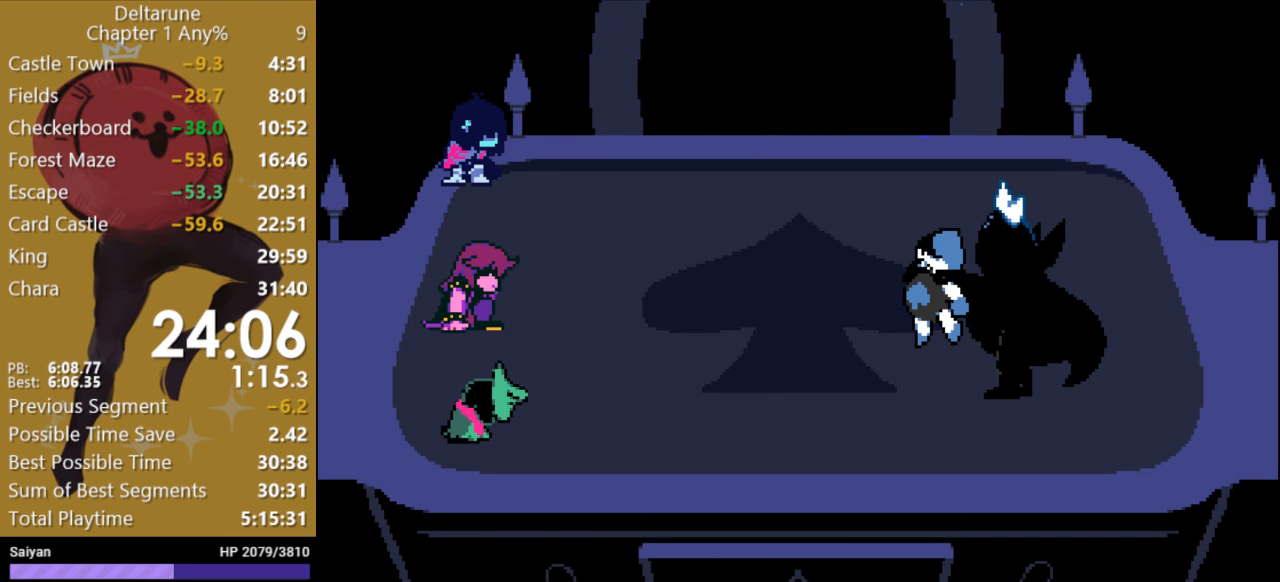
{"keys": ["return", "x", "z"], "events": [[33, "return", "up"], [33, "z", "up"], [133, "return", "down"], [133, "z", "down"], [200, "return", "up"], [300, "return", "down"], [367, "return", "up"], [367, "z", "up"], [467, "return", "down"], [467, "z", "down"]]}
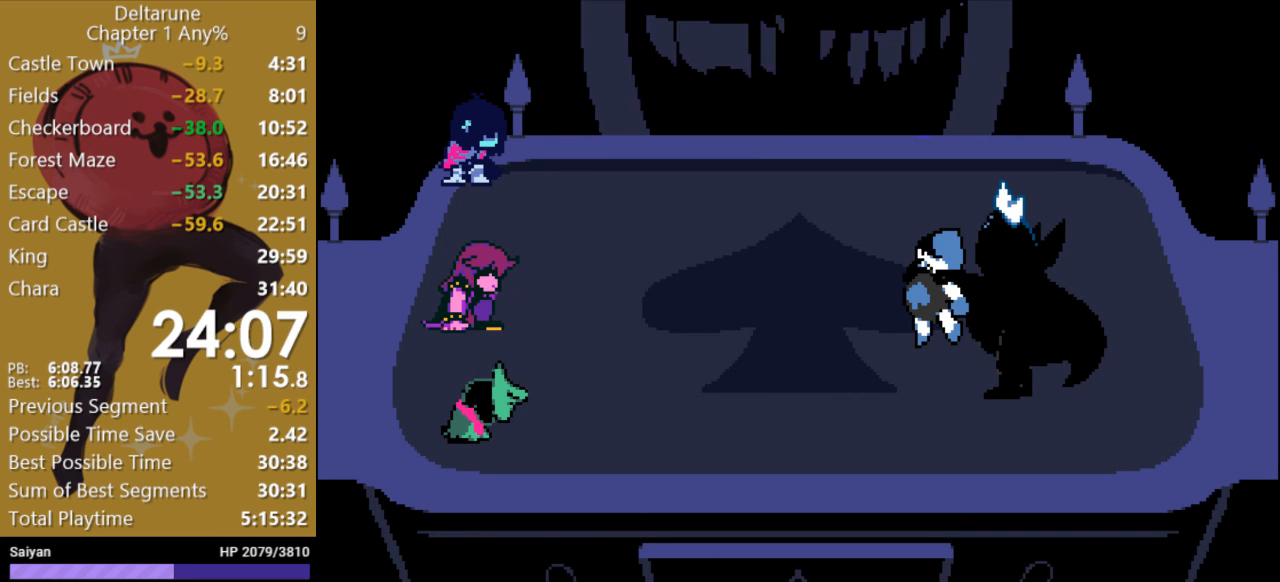
{"keys": ["return", "x", "z"], "events": [[33, "return", "up"], [33, "z", "up"], [133, "return", "down"], [133, "z", "down"], [167, "return", "up"], [200, "z", "up"], [300, "return", "down"], [300, "z", "down"], [367, "return", "up"], [367, "z", "up"], [467, "return", "down"], [500, "z", "down"]]}
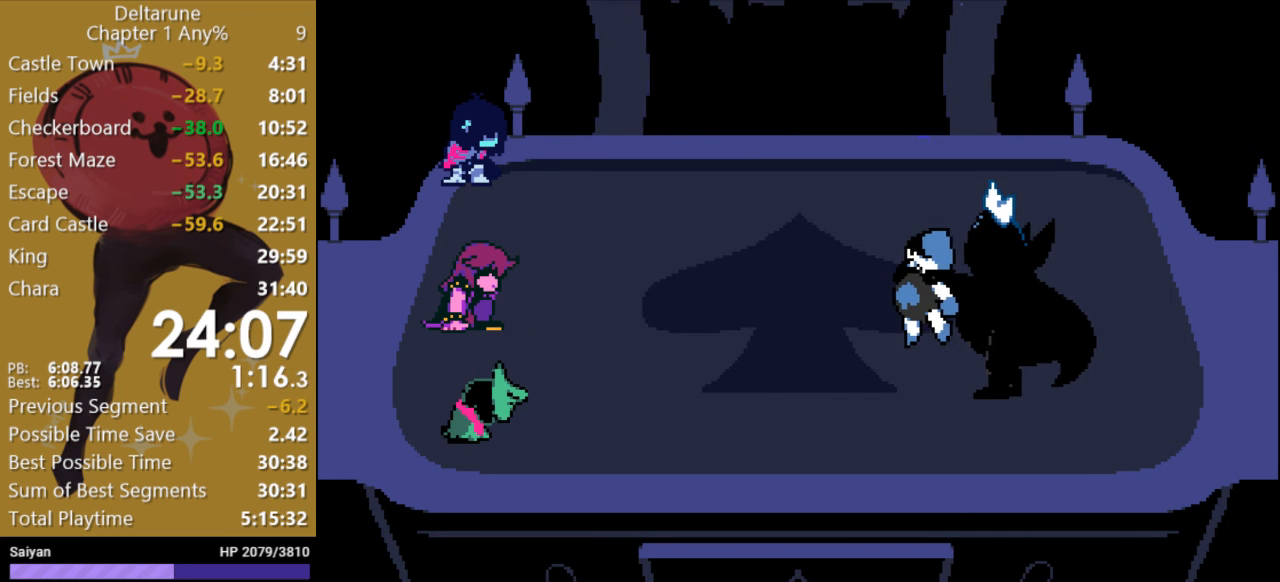
{"keys": ["return", "x"], "events": [[33, "return", "up"], [67, "z", "up"], [133, "return", "down"], [167, "z", "down"], [200, "return", "up"], [267, "z", "up"], [300, "return", "down"], [367, "z", "down"], [400, "return", "up"], [433, "z", "up"], [467, "return", "down"]]}